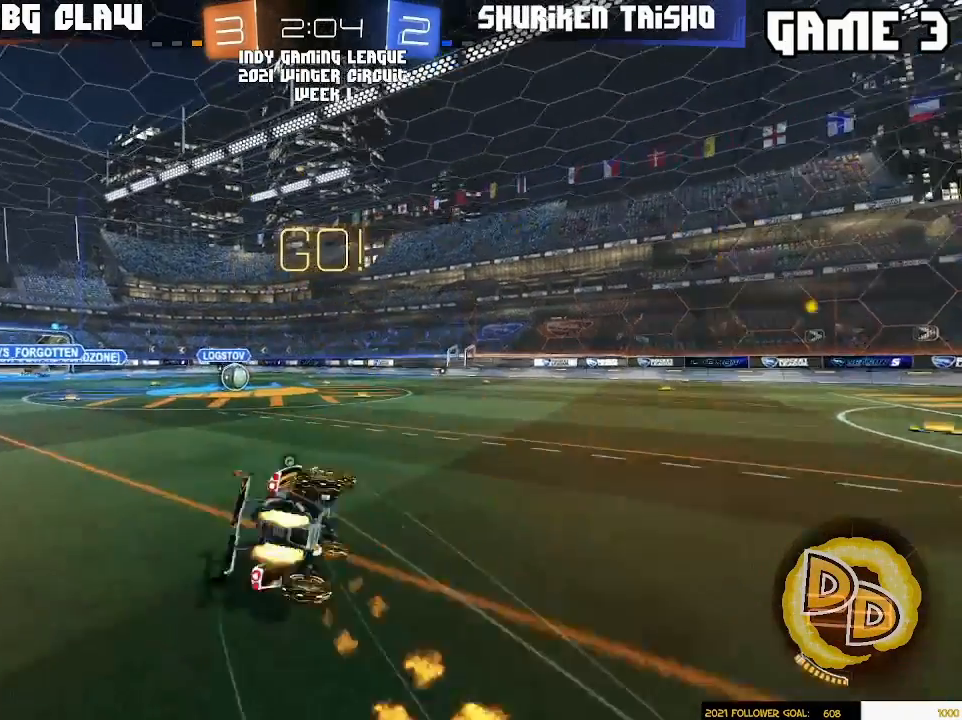
Gameplay with a controller (PlayStation layout); each line is a JSON object with the inputs held at the frame after it. "events" lists button and stick changes between this image and that frame as [ms after this image, input, new state], when the widget could be followed in between. Not read: R2 R3 START.
{"buttons": ["L1", "R1"], "left_stick": "down-left", "right_stick": "center", "events": [[17, "left_stick", "down-left"], [300, "L1", "down"]]}
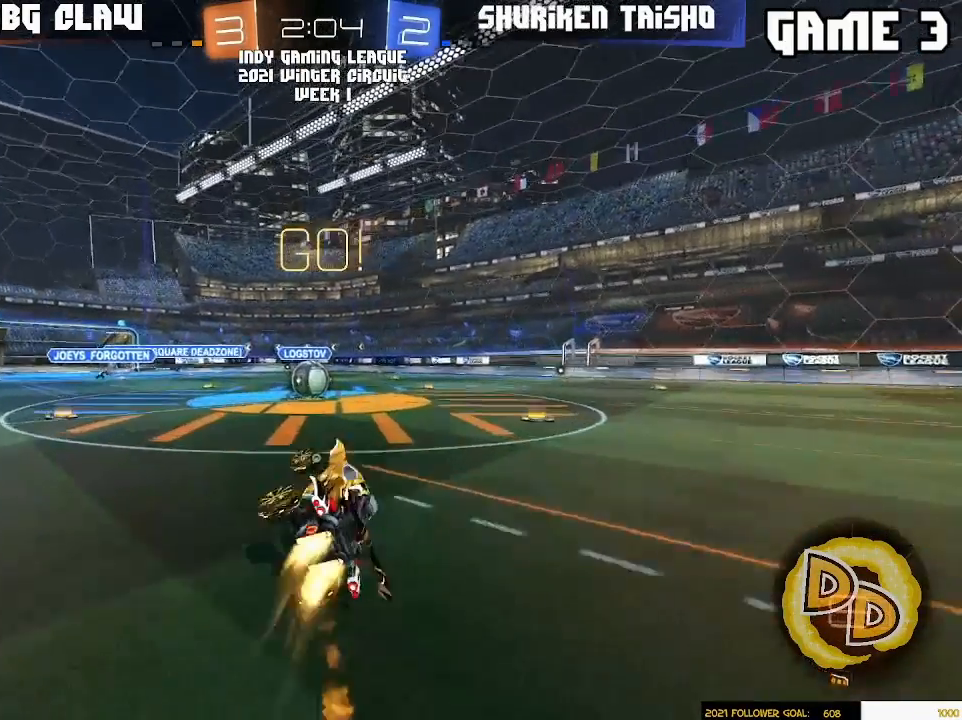
{"buttons": [], "left_stick": "right", "right_stick": "center", "events": [[17, "L1", "up"], [133, "left_stick", "center"], [183, "R1", "up"], [333, "left_stick", "right"]]}
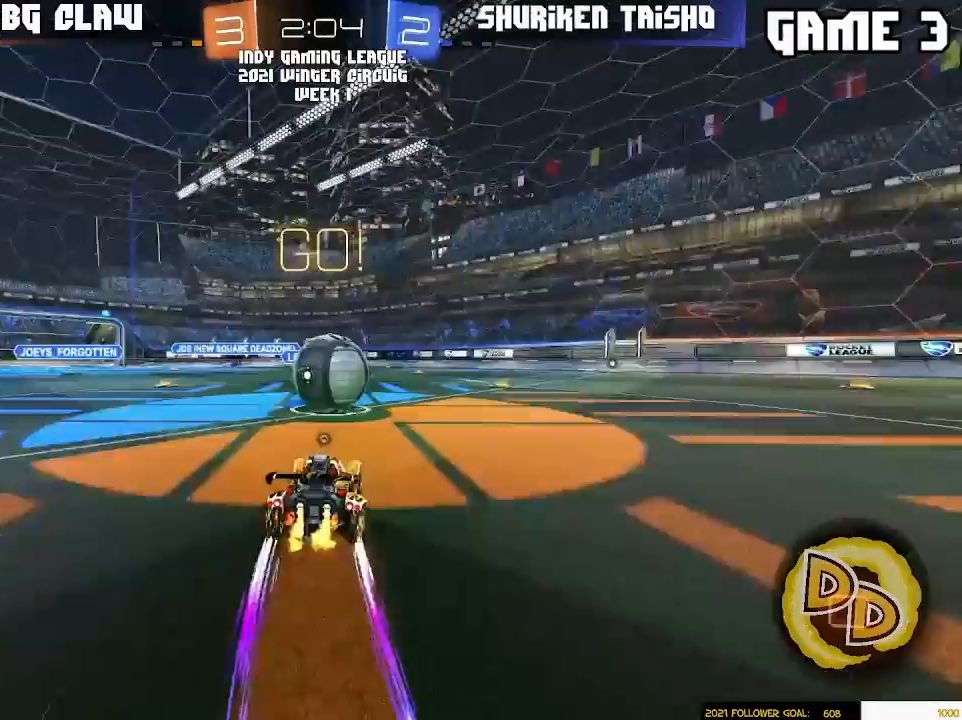
{"buttons": ["L1", "R1"], "left_stick": "down-left", "right_stick": "center", "events": [[150, "R1", "down"], [183, "L1", "down"], [217, "left_stick", "up-left"], [250, "L3", "down"], [333, "L3", "up"], [333, "left_stick", "down-left"]]}
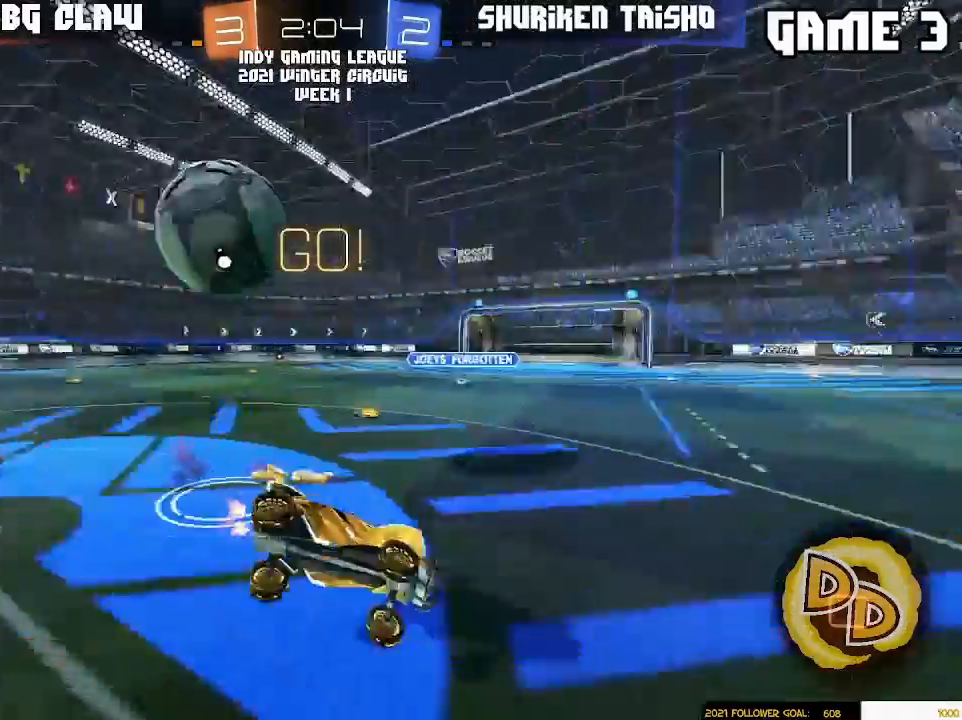
{"buttons": ["L3"], "left_stick": "down-left", "right_stick": "center", "events": [[17, "L1", "up"], [50, "R1", "up"], [417, "L3", "down"]]}
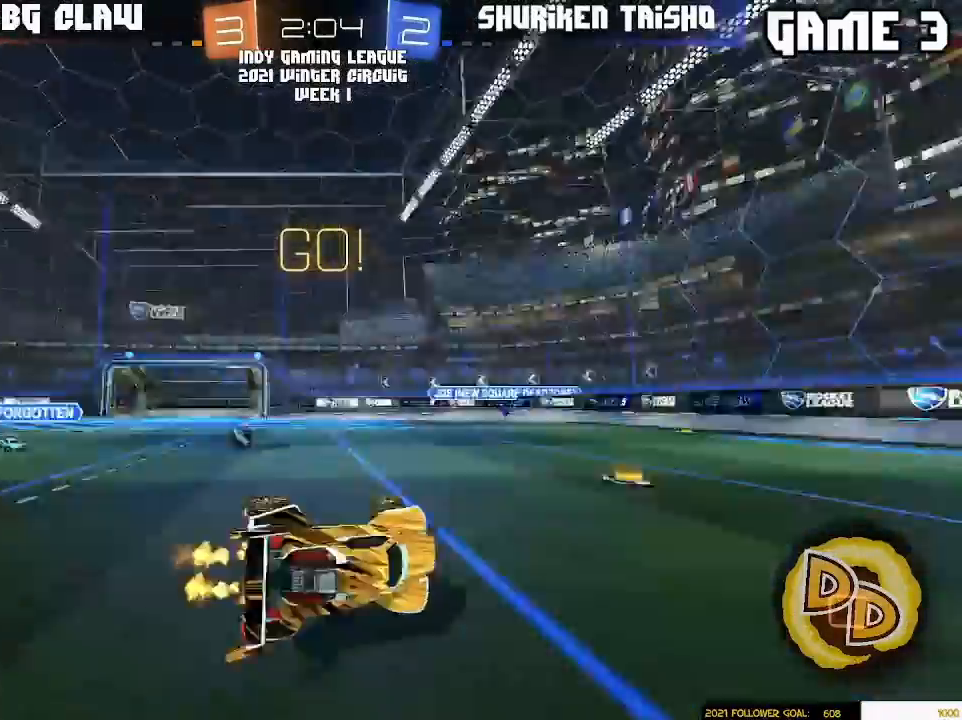
{"buttons": [], "left_stick": "right", "right_stick": "center", "events": [[83, "L3", "up"], [183, "left_stick", "center"], [250, "left_stick", "right"]]}
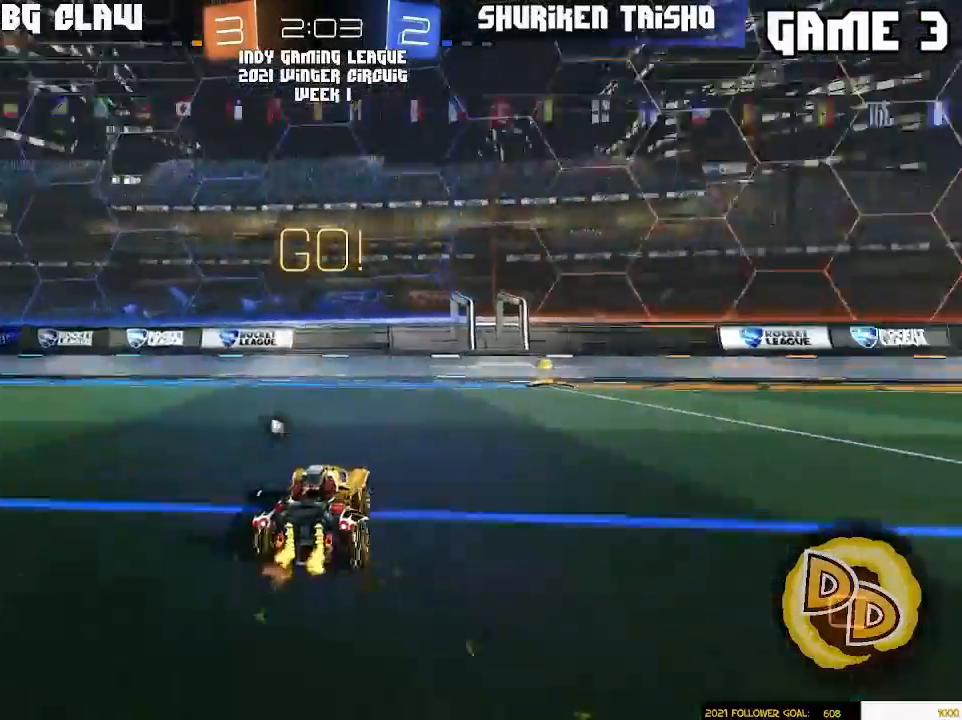
{"buttons": [], "left_stick": "left", "right_stick": "center", "events": [[317, "L3", "down"], [317, "left_stick", "down-left"], [383, "L3", "up"], [417, "left_stick", "left"]]}
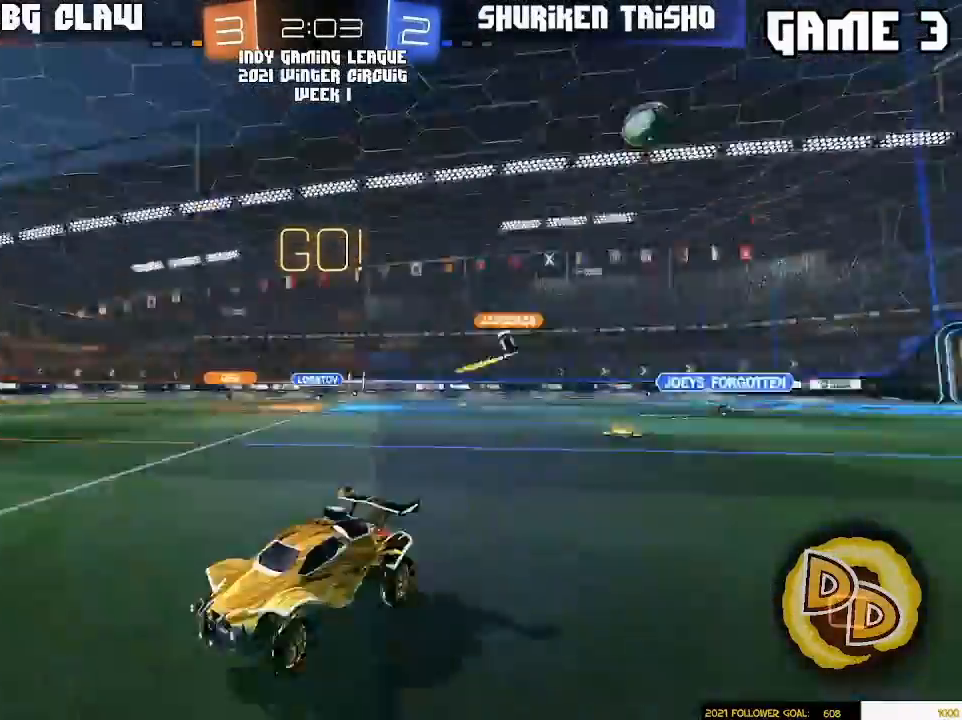
{"buttons": [], "left_stick": "right", "right_stick": "center", "events": [[33, "left_stick", "center"], [117, "left_stick", "right"]]}
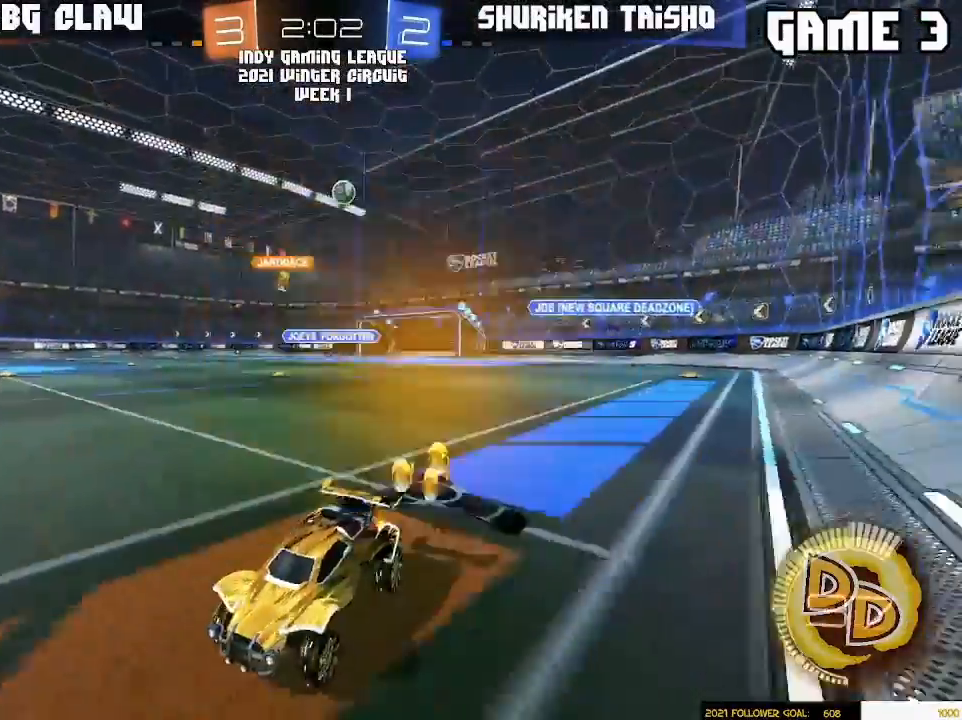
{"buttons": [], "left_stick": "right", "right_stick": "center", "events": [[33, "left_stick", "left"], [250, "left_stick", "right"]]}
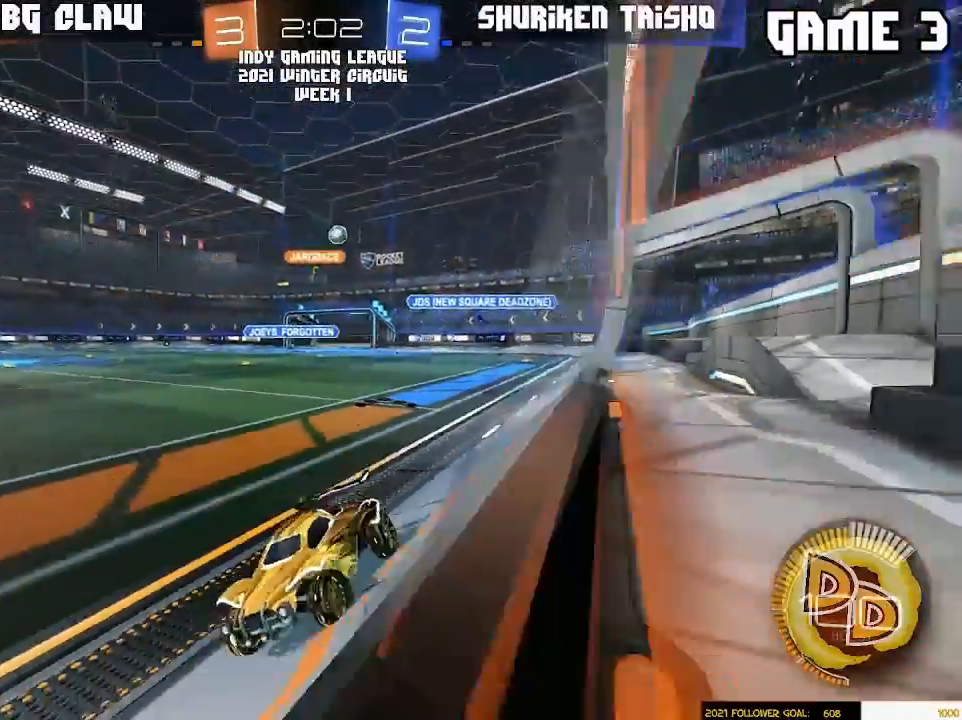
{"buttons": [], "left_stick": "right", "right_stick": "center", "events": []}
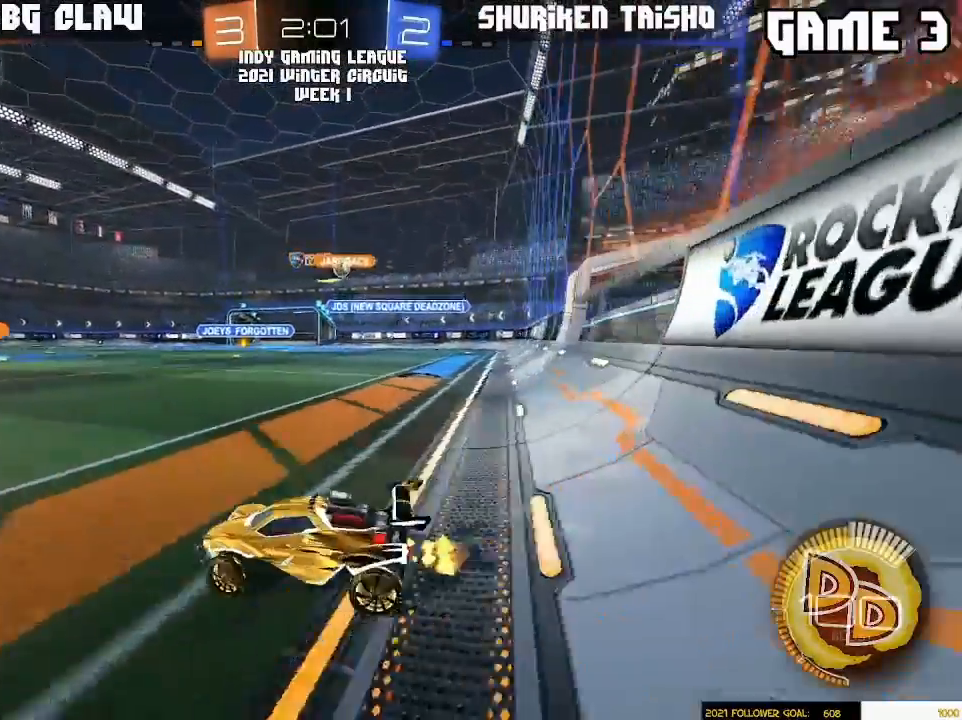
{"buttons": [], "left_stick": "left", "right_stick": "center", "events": [[33, "left_stick", "center"], [217, "left_stick", "right"], [417, "left_stick", "left"]]}
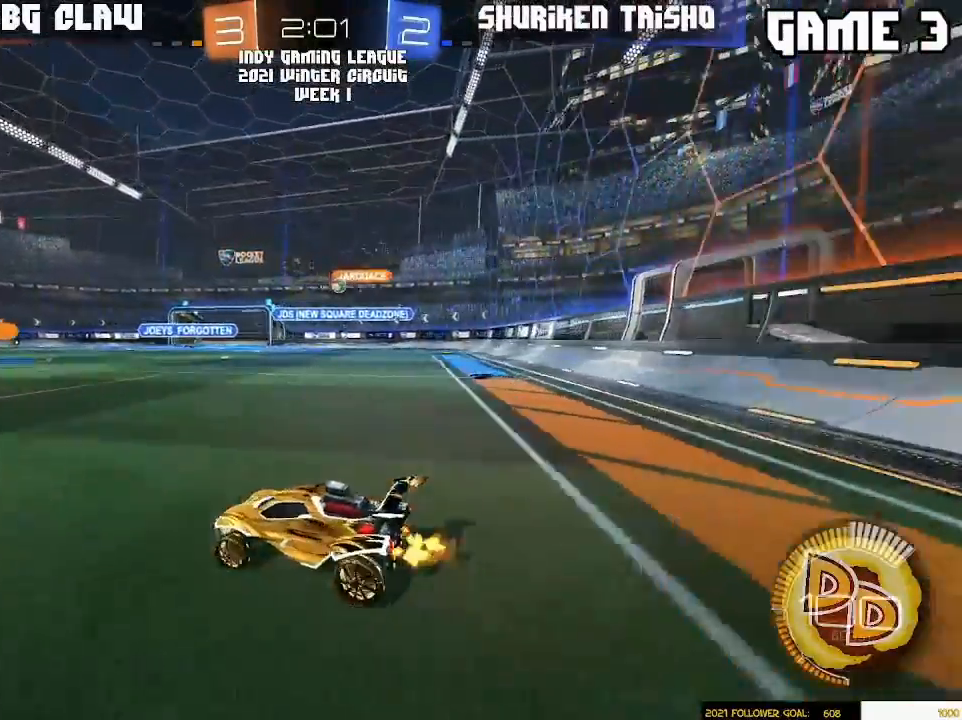
{"buttons": [], "left_stick": "right", "right_stick": "center", "events": [[150, "left_stick", "right"]]}
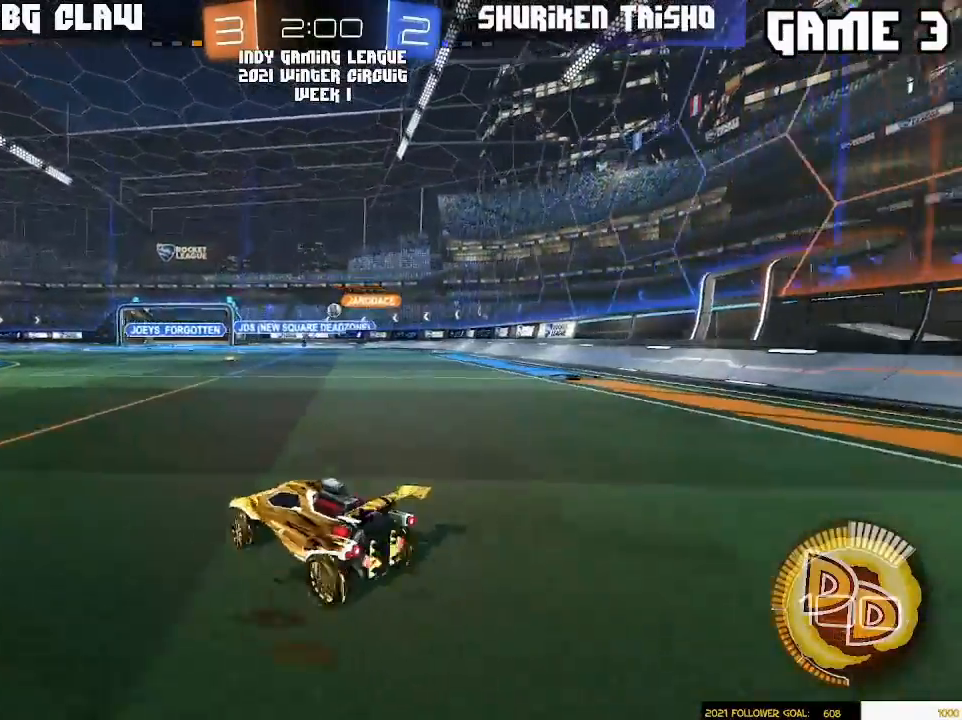
{"buttons": [], "left_stick": "right", "right_stick": "center", "events": []}
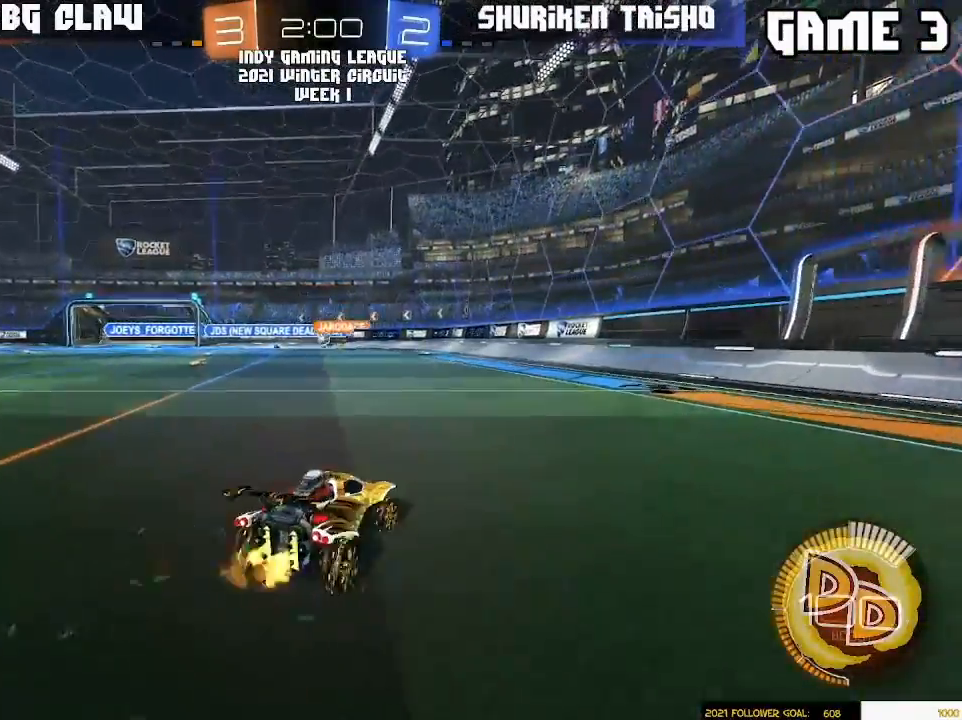
{"buttons": [], "left_stick": "up-right", "right_stick": "center", "events": [[317, "left_stick", "left"], [433, "left_stick", "up-right"]]}
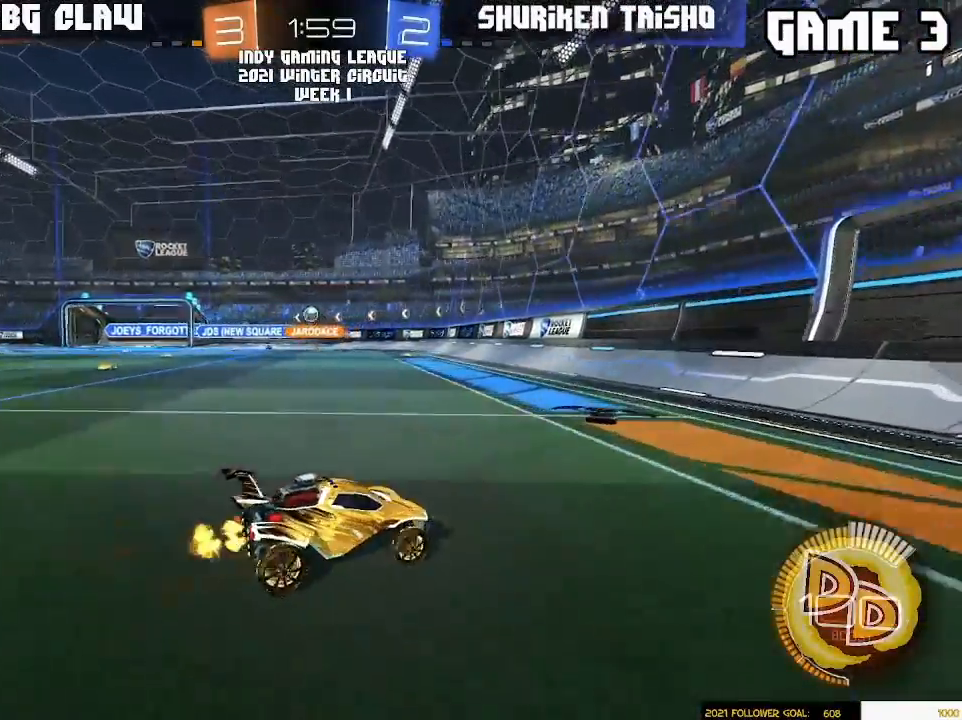
{"buttons": [], "left_stick": "left", "right_stick": "center", "events": [[117, "left_stick", "left"], [300, "left_stick", "center"], [417, "left_stick", "left"]]}
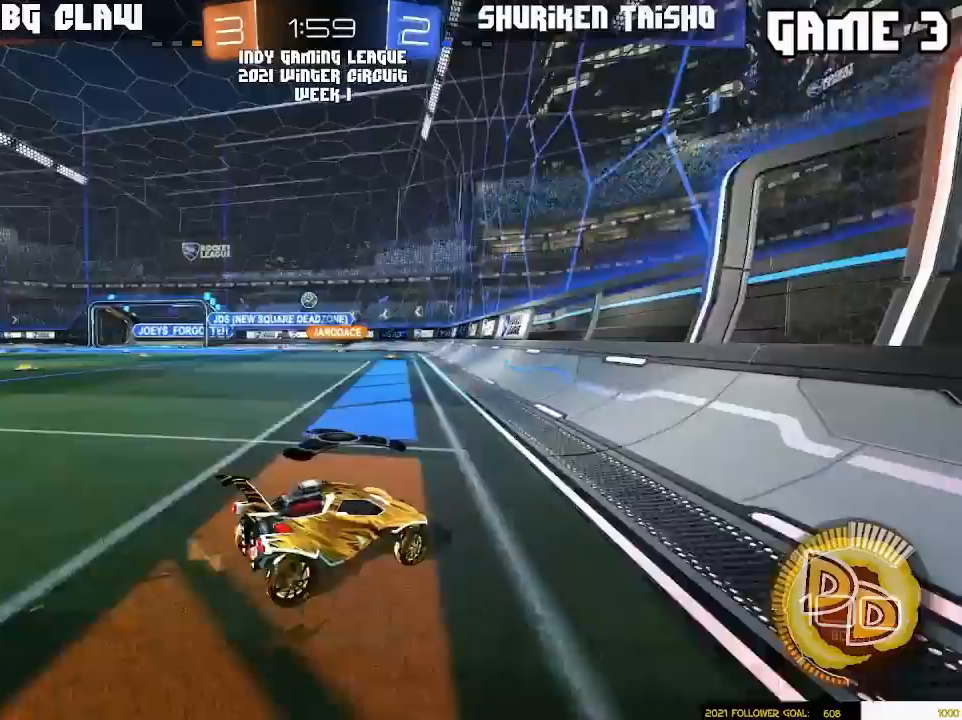
{"buttons": [], "left_stick": "left", "right_stick": "center", "events": [[183, "left_stick", "right"], [317, "left_stick", "center"], [383, "left_stick", "left"]]}
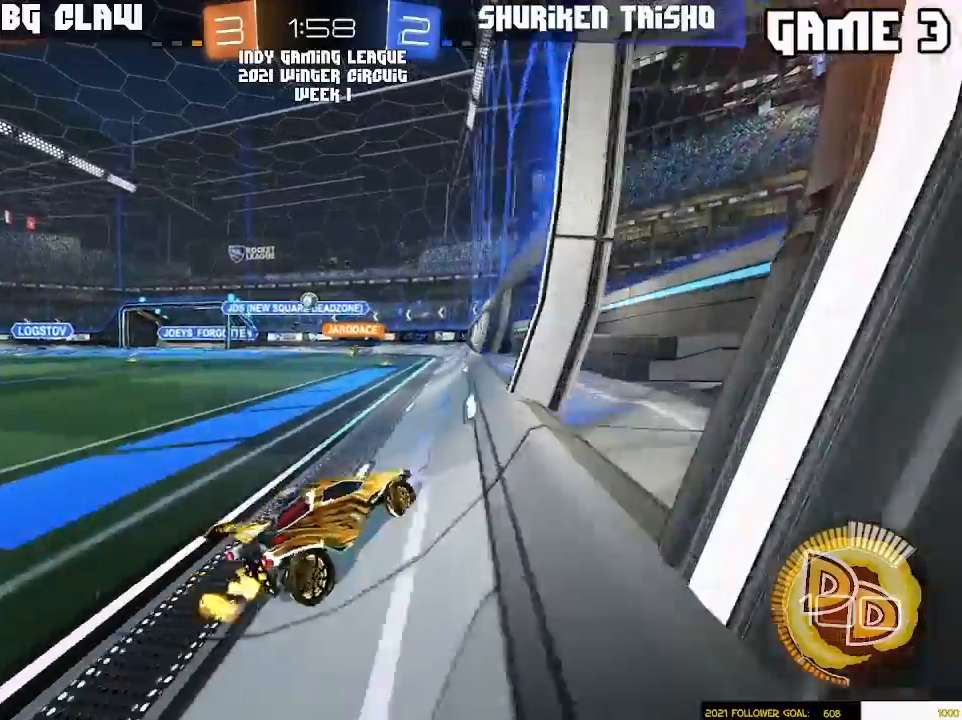
{"buttons": [], "left_stick": "center", "right_stick": "center", "events": [[500, "left_stick", "center"]]}
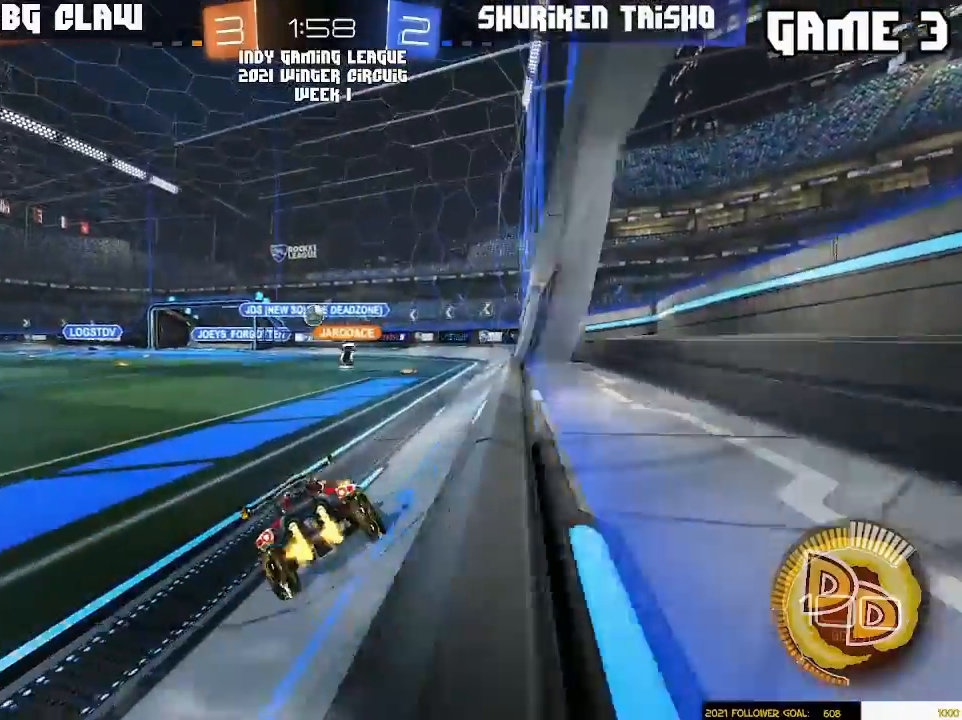
{"buttons": ["R1"], "left_stick": "left", "right_stick": "center", "events": [[50, "left_stick", "left"], [417, "R1", "down"]]}
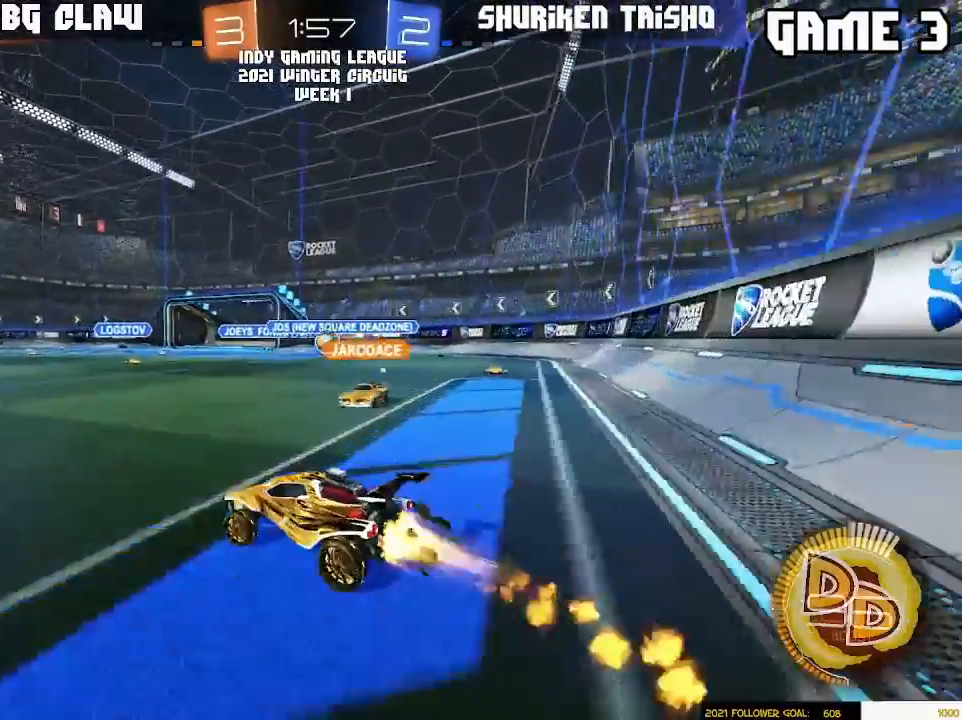
{"buttons": [], "left_stick": "center", "right_stick": "center", "events": [[83, "left_stick", "right"], [183, "R1", "up"], [417, "left_stick", "center"]]}
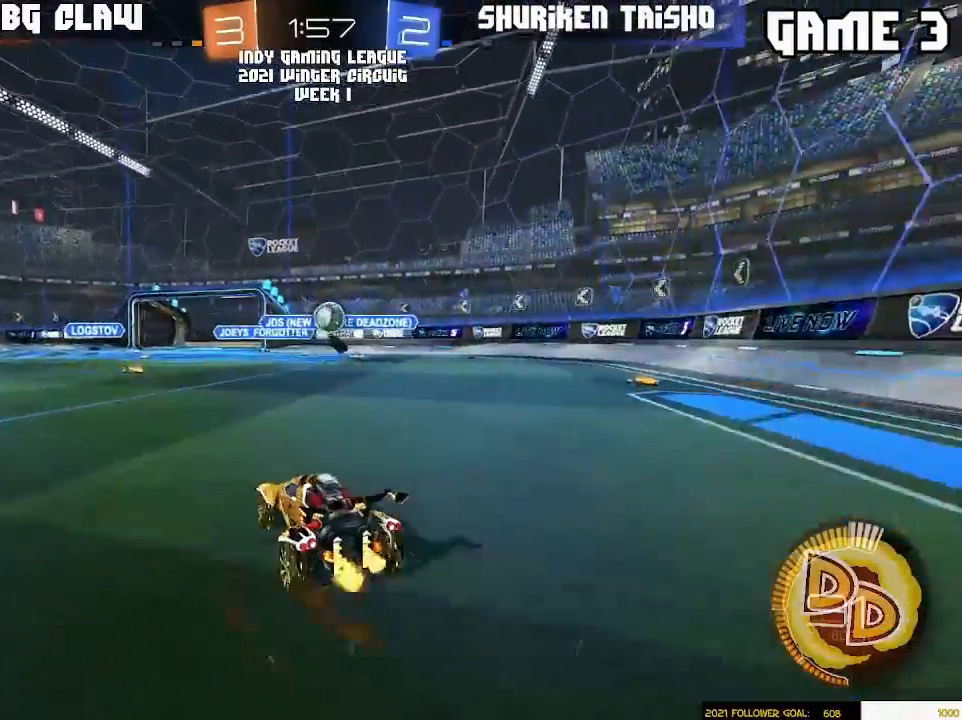
{"buttons": ["CROSS", "R1"], "left_stick": "down", "right_stick": "center", "events": [[250, "left_stick", "down"], [317, "CROSS", "down"], [467, "R1", "down"]]}
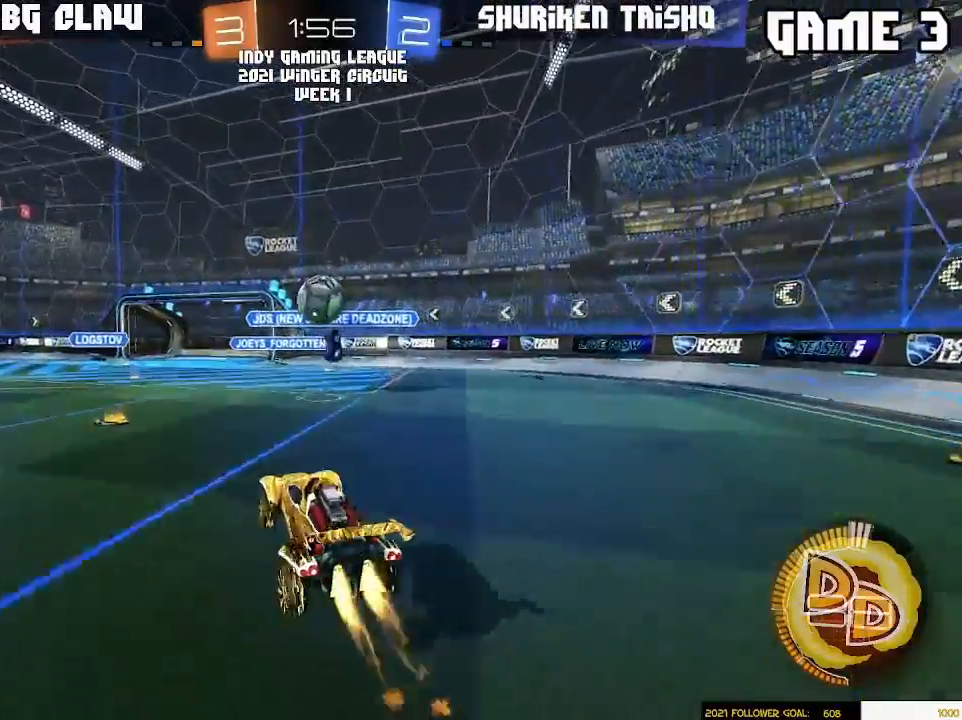
{"buttons": ["R1"], "left_stick": "up", "right_stick": "center"}
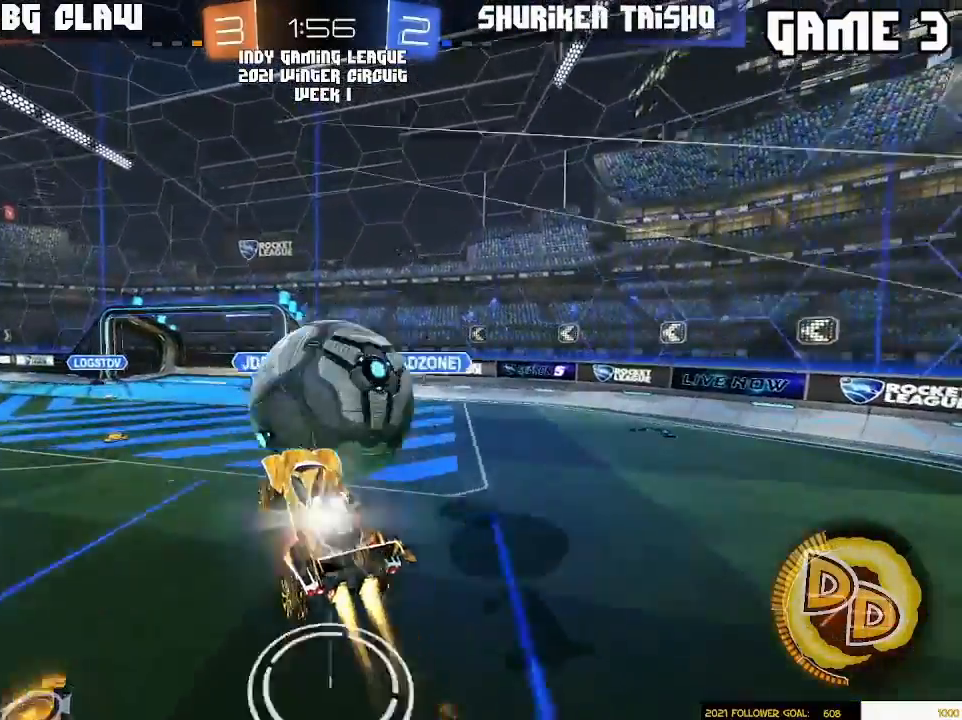
{"buttons": ["L3"], "left_stick": "down-right", "right_stick": "center", "events": [[133, "left_stick", "down-right"], [450, "L3", "down"], [500, "R1", "up"]]}
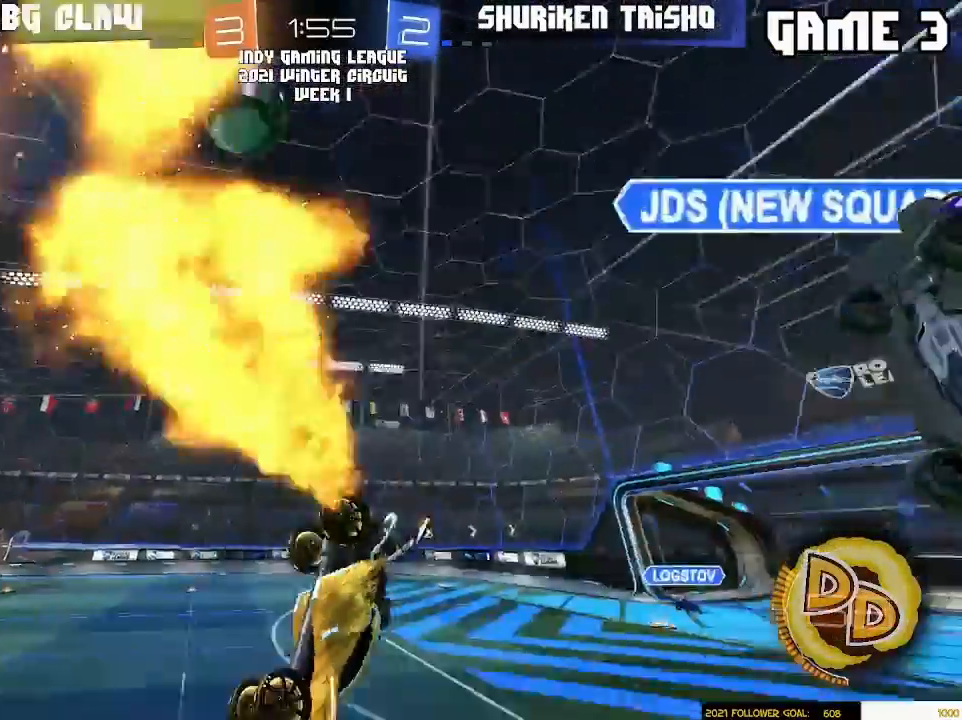
{"buttons": [], "left_stick": "up-right", "right_stick": "center", "events": [[100, "L3", "up"], [133, "left_stick", "right"], [333, "left_stick", "up-right"]]}
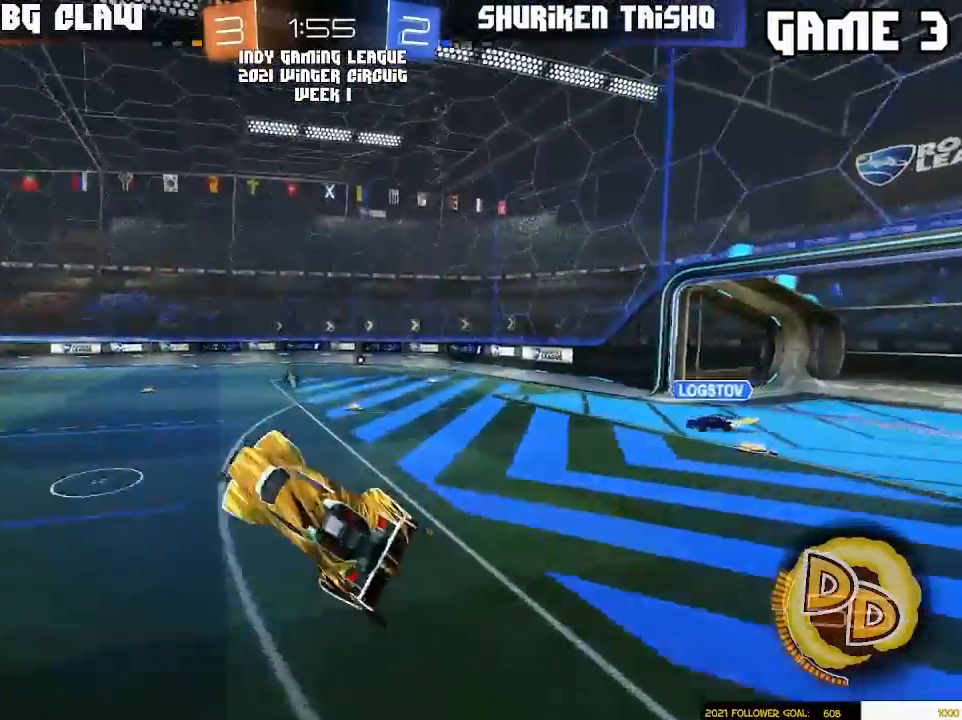
{"buttons": ["R1"], "left_stick": "down-right", "right_stick": "center", "events": [[133, "R1", "down"], [217, "left_stick", "down-right"], [400, "left_stick", "down"], [500, "left_stick", "down-right"]]}
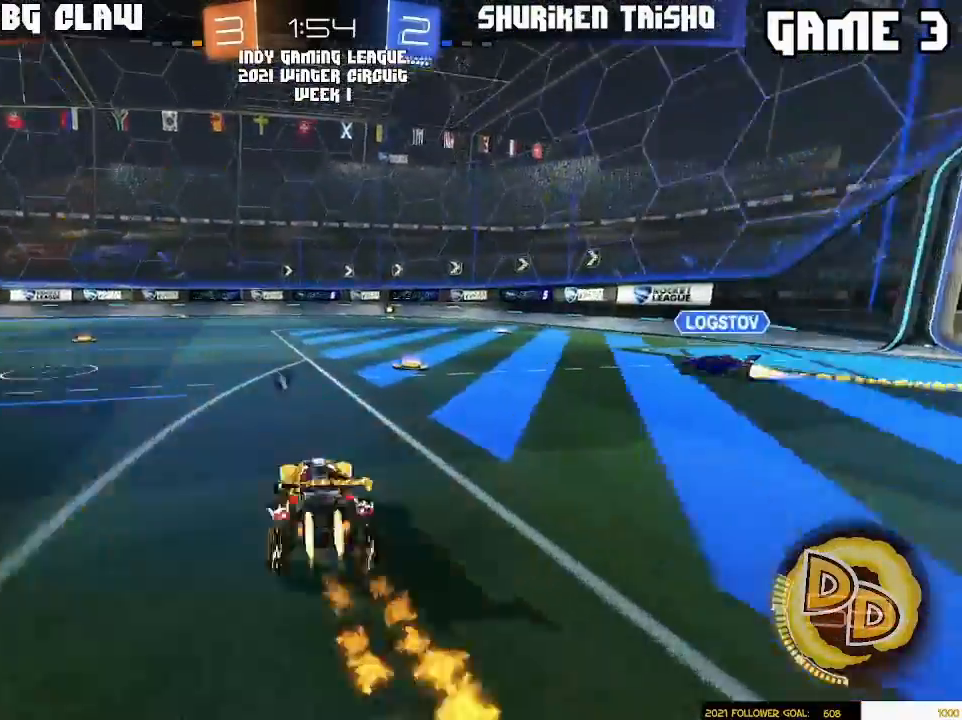
{"buttons": ["R1"], "left_stick": "left", "right_stick": "center", "events": [[133, "left_stick", "center"], [250, "left_stick", "left"]]}
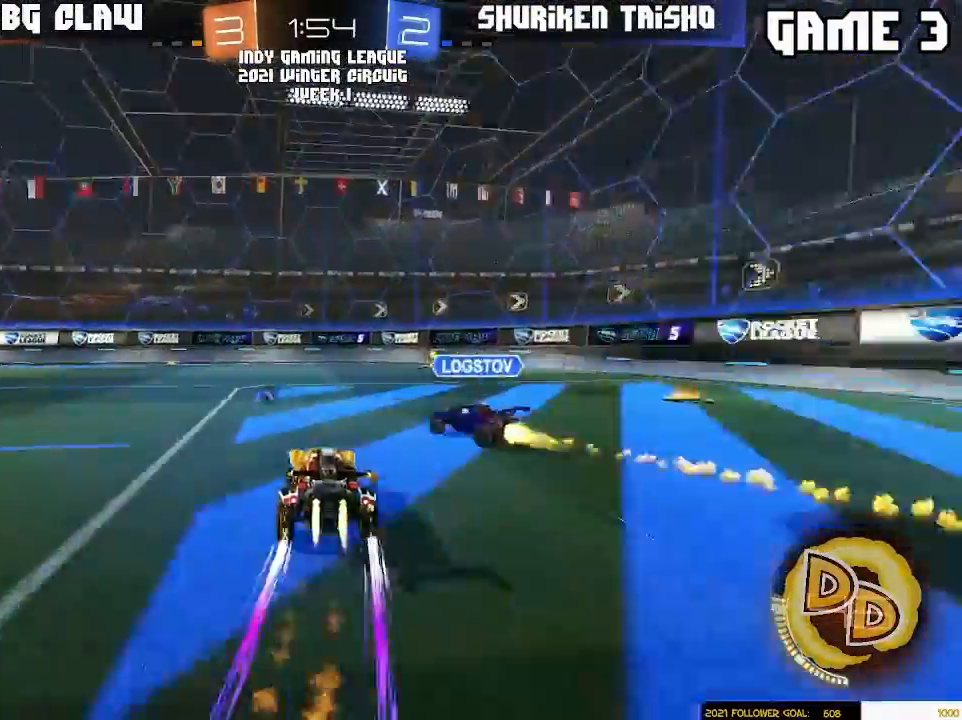
{"buttons": ["R1"], "left_stick": "up-right", "right_stick": "center", "events": [[100, "left_stick", "up-right"]]}
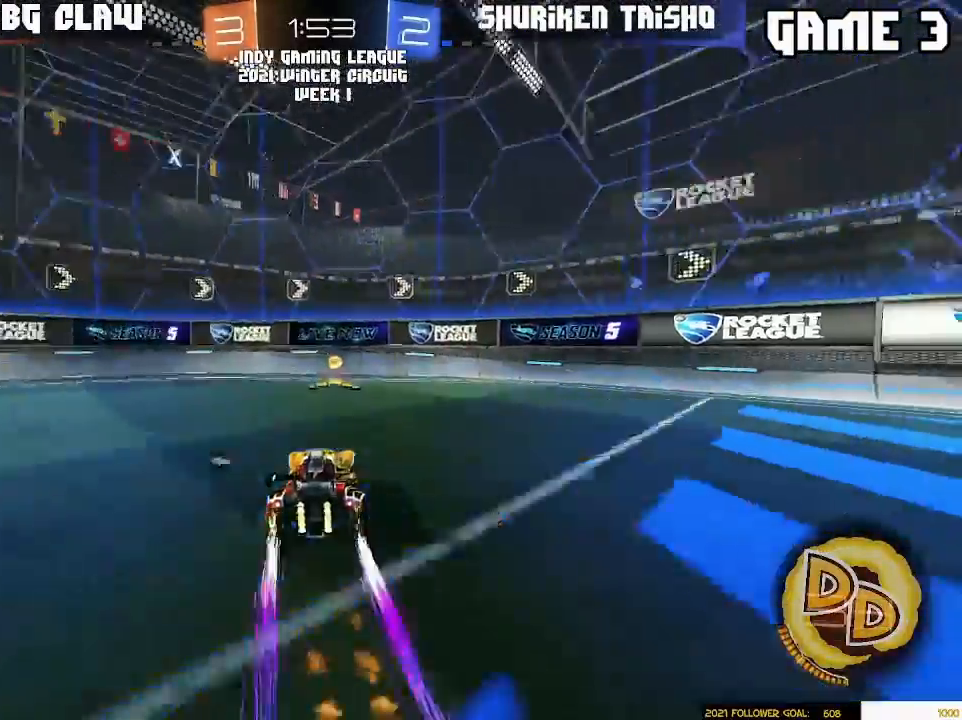
{"buttons": ["R1"], "left_stick": "left", "right_stick": "center", "events": [[67, "R1", "up"], [100, "left_stick", "left"], [133, "L3", "down"], [250, "L3", "up"], [333, "R1", "down"]]}
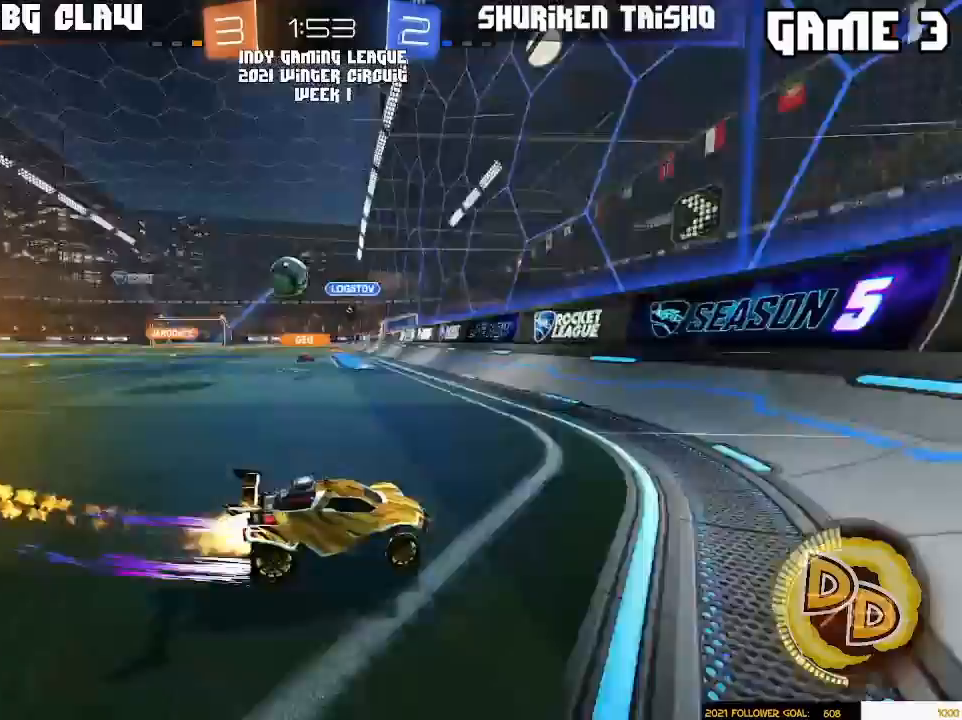
{"buttons": [], "left_stick": "left", "right_stick": "center", "events": [[183, "R1", "up"]]}
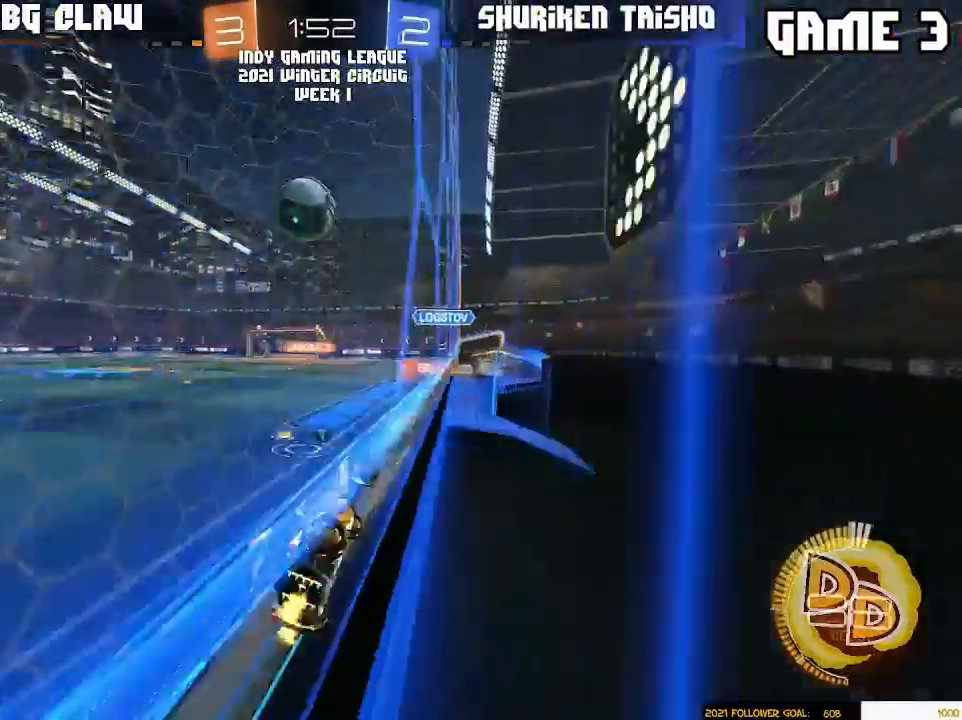
{"buttons": ["R1"], "left_stick": "center", "right_stick": "center", "events": [[33, "L3", "down"], [150, "L3", "up"], [183, "R1", "down"], [217, "left_stick", "center"], [333, "left_stick", "left"], [483, "left_stick", "center"]]}
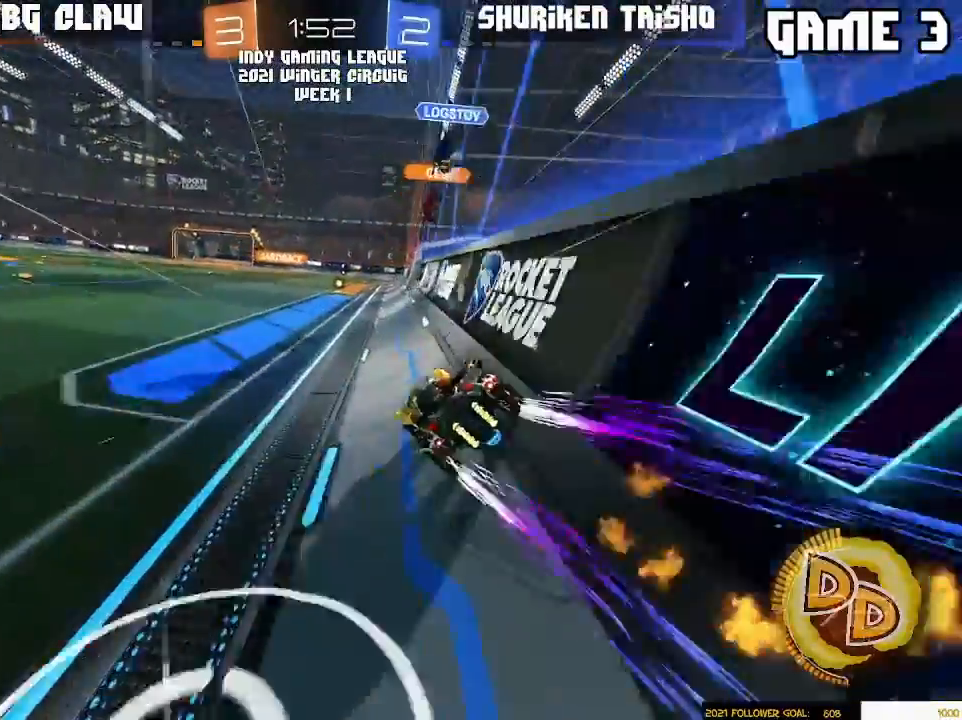
{"buttons": [], "left_stick": "center", "right_stick": "center", "events": [[17, "left_stick", "right"], [33, "R1", "up"], [133, "left_stick", "center"]]}
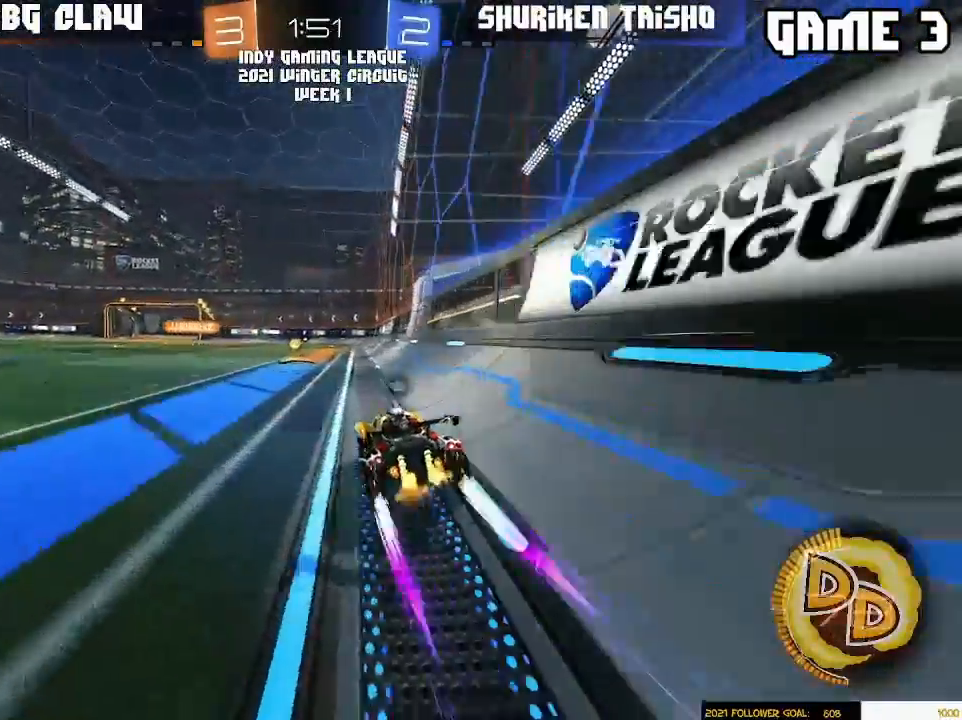
{"buttons": [], "left_stick": "right", "right_stick": "center", "events": [[150, "L3", "down"], [150, "left_stick", "left"], [250, "L3", "up"], [417, "left_stick", "right"]]}
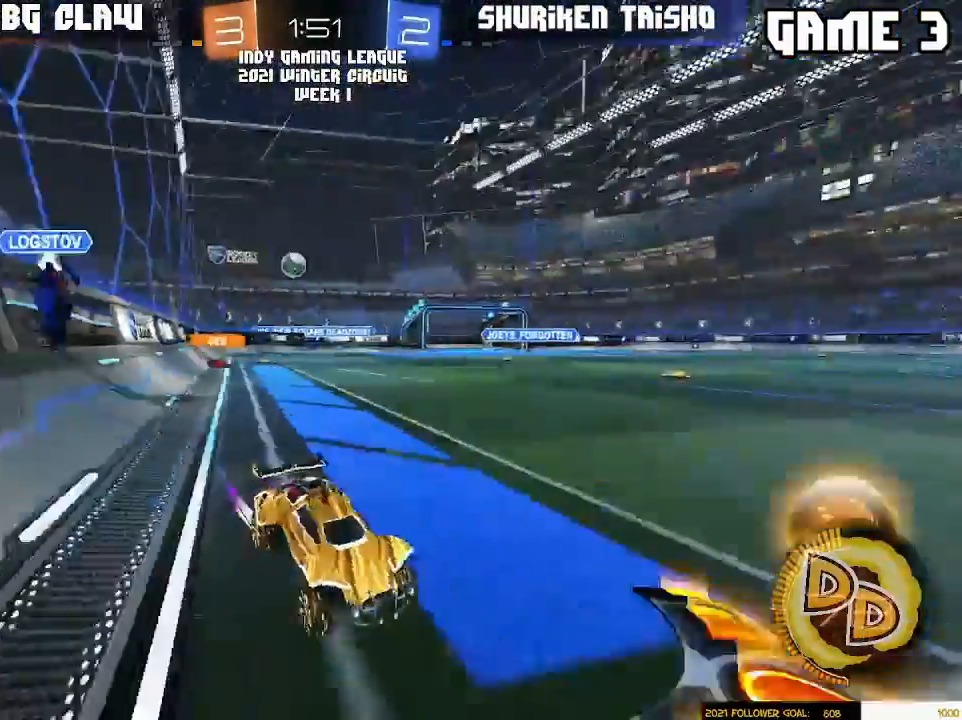
{"buttons": [], "left_stick": "left", "right_stick": "center", "events": [[217, "left_stick", "left"], [333, "left_stick", "center"], [450, "left_stick", "left"]]}